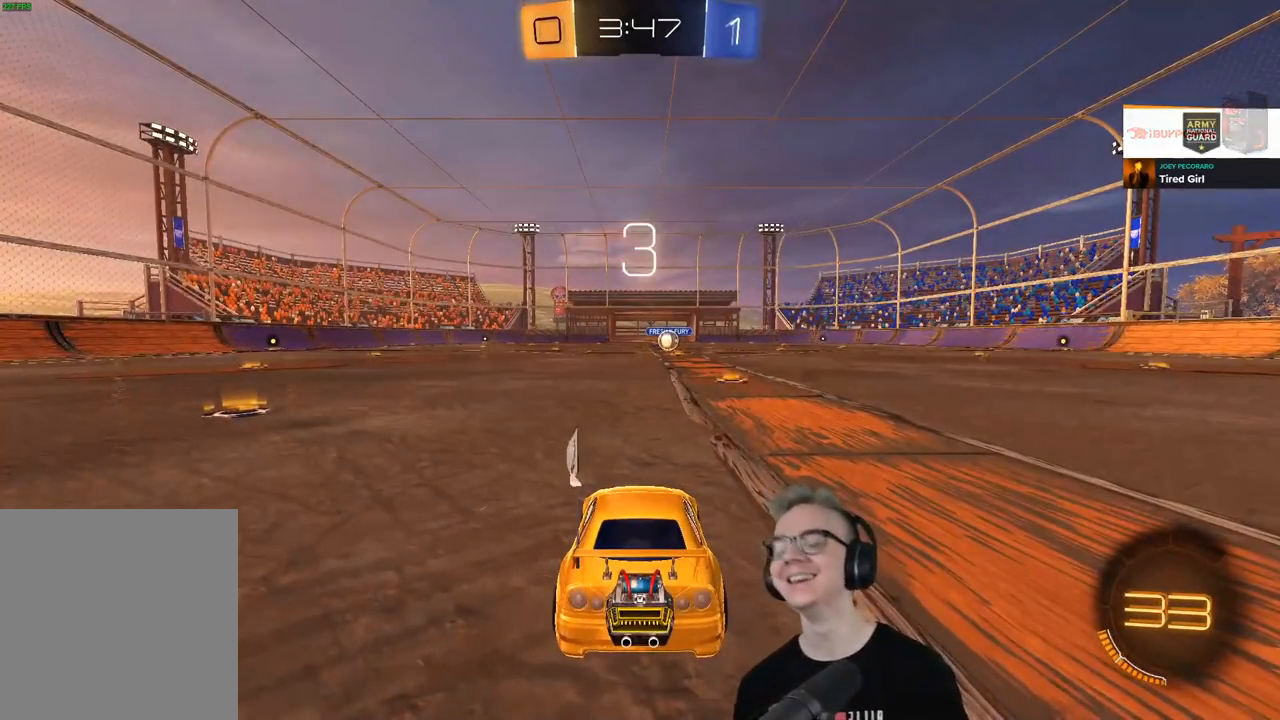
Gameplay with a controller (PlayStation layout); each line is a JSON object with the inputs held at the frame after it. "events" lists button and stick changes between this image and that frame as [ms after this image, input, new state], when the widget could be followed in between.
{"buttons": [], "left_stick": "up-left", "right_stick": "center", "events": [[116, "CROSS", "up"], [433, "left_stick", "up-left"]]}
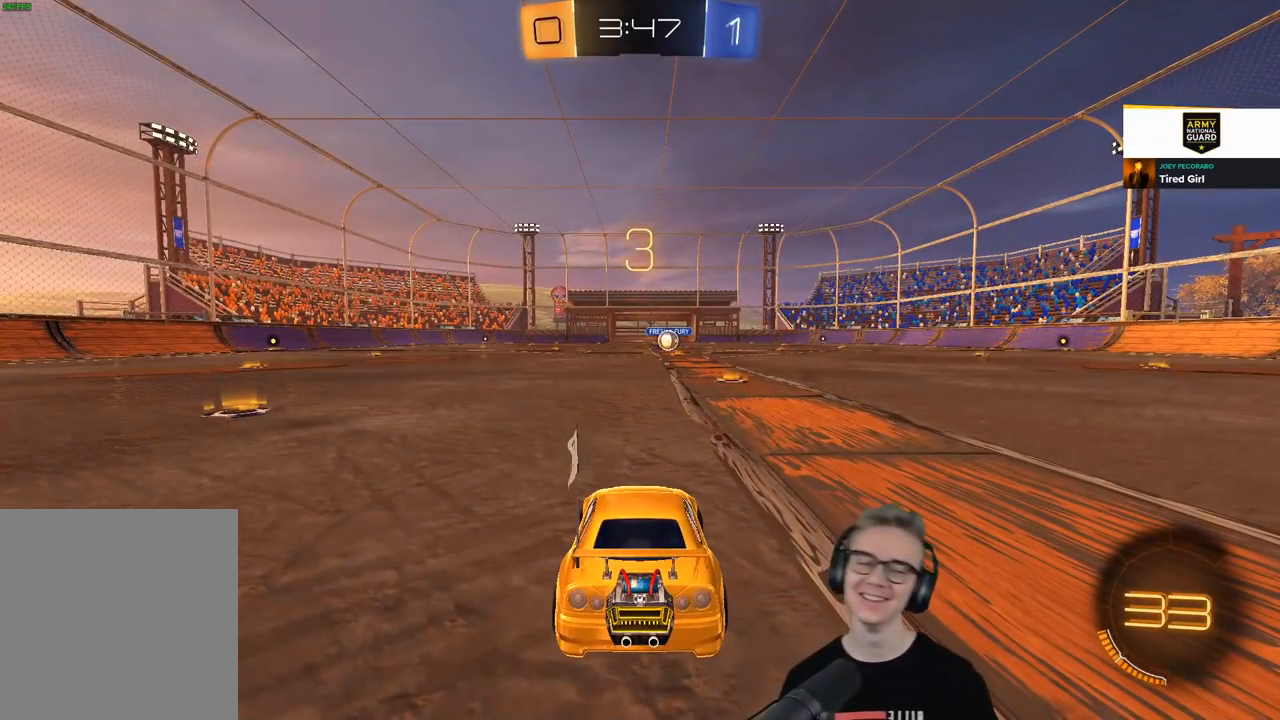
{"buttons": [], "left_stick": "center", "right_stick": "center", "events": [[33, "left_stick", "center"]]}
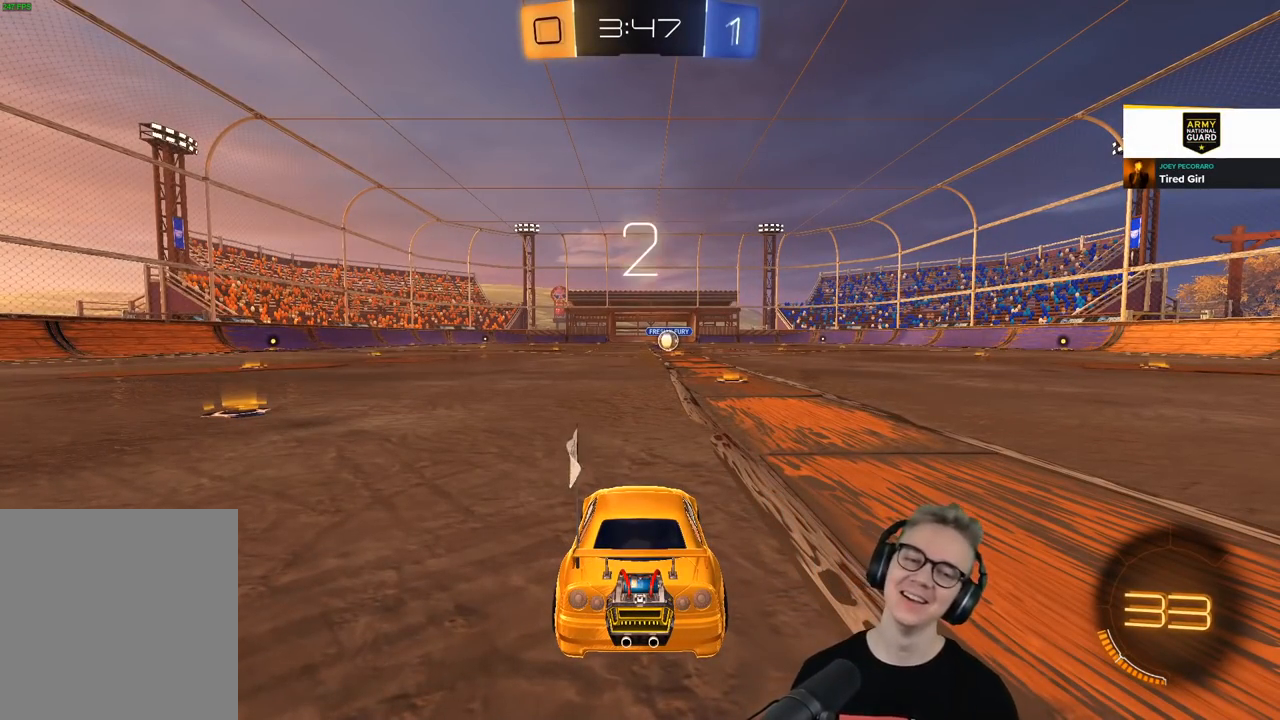
{"buttons": [], "left_stick": "center", "right_stick": "center", "events": []}
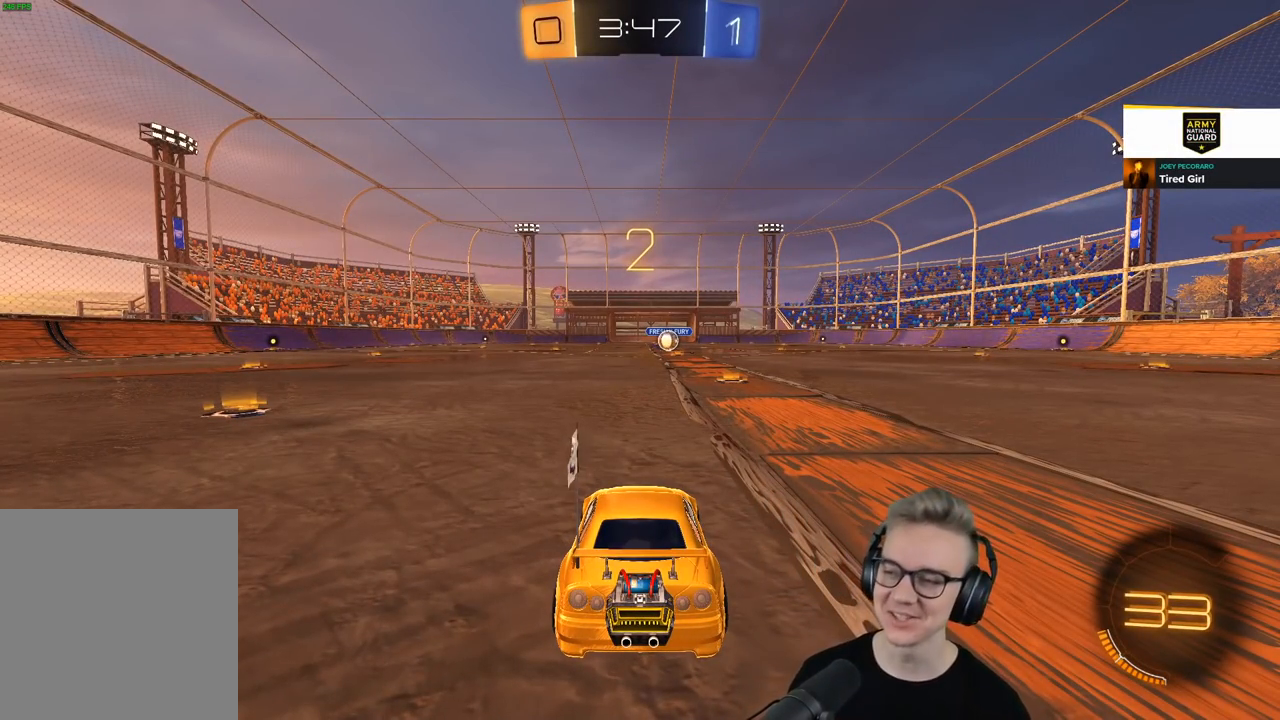
{"buttons": [], "left_stick": "center", "right_stick": "center", "events": []}
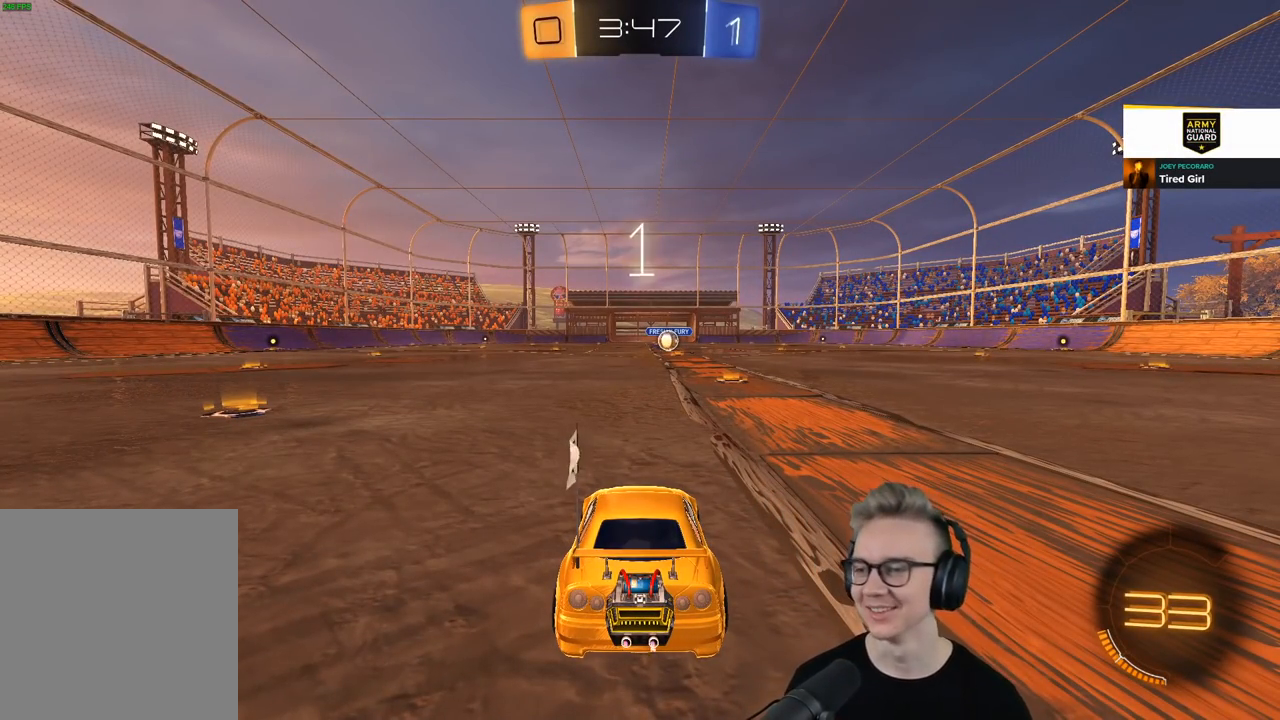
{"buttons": [], "left_stick": "center", "right_stick": "center", "events": [[50, "TRIANGLE", "down"], [166, "TRIANGLE", "up"]]}
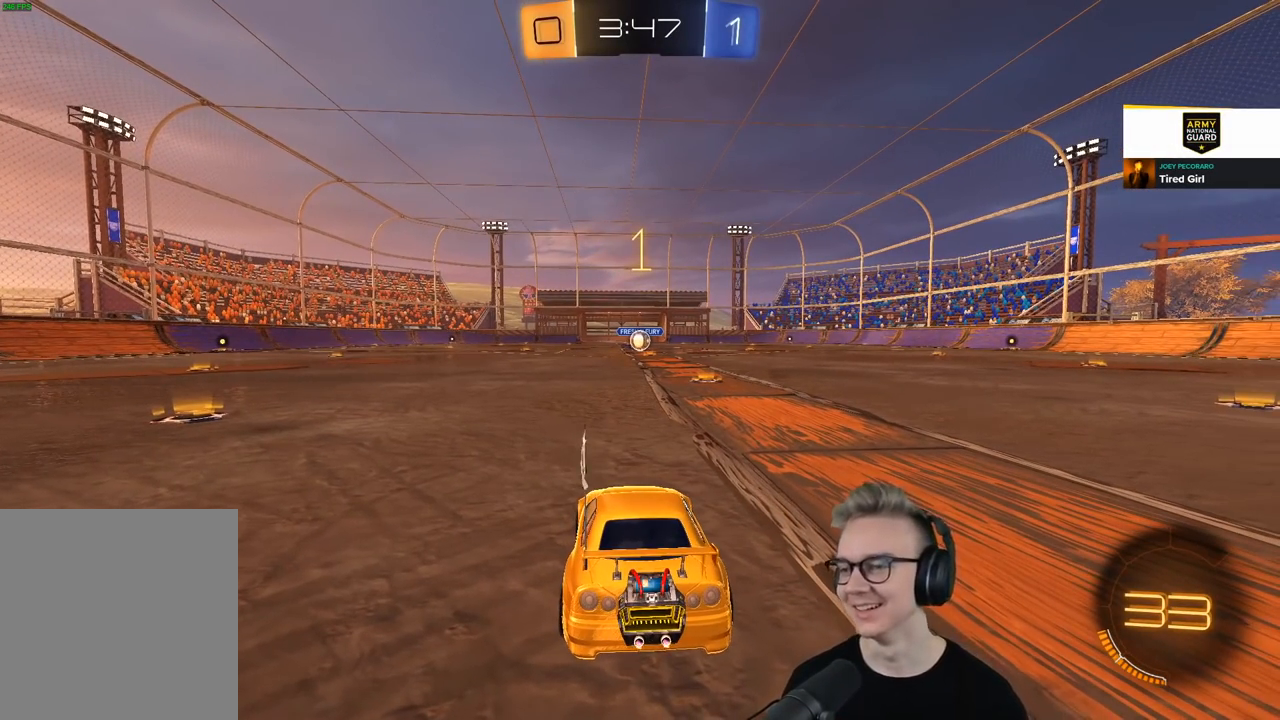
{"buttons": ["R1", "R2"], "left_stick": "up-right", "right_stick": "center", "events": [[100, "R1", "down"], [134, "R2", "down"], [184, "left_stick", "up"], [434, "left_stick", "up-right"]]}
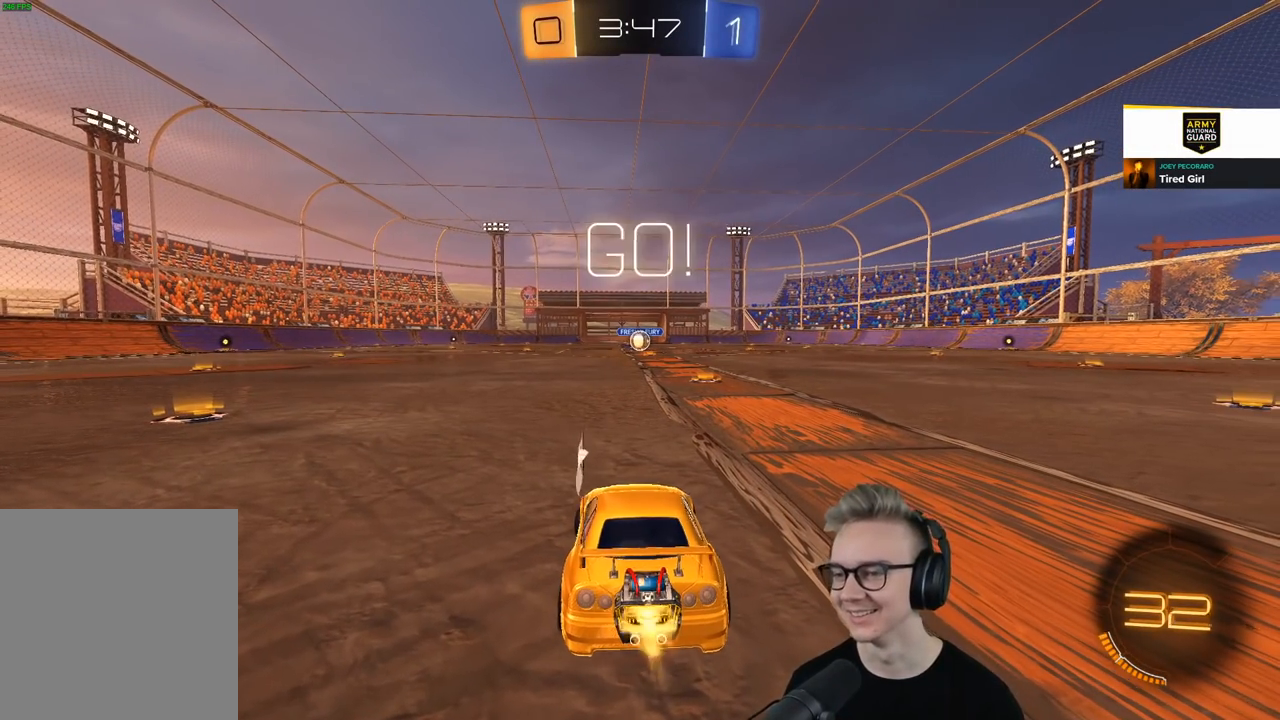
{"buttons": ["L2"], "left_stick": "center", "right_stick": "center", "events": [[150, "left_stick", "center"], [350, "R1", "up"], [367, "R2", "up"], [417, "L2", "down"]]}
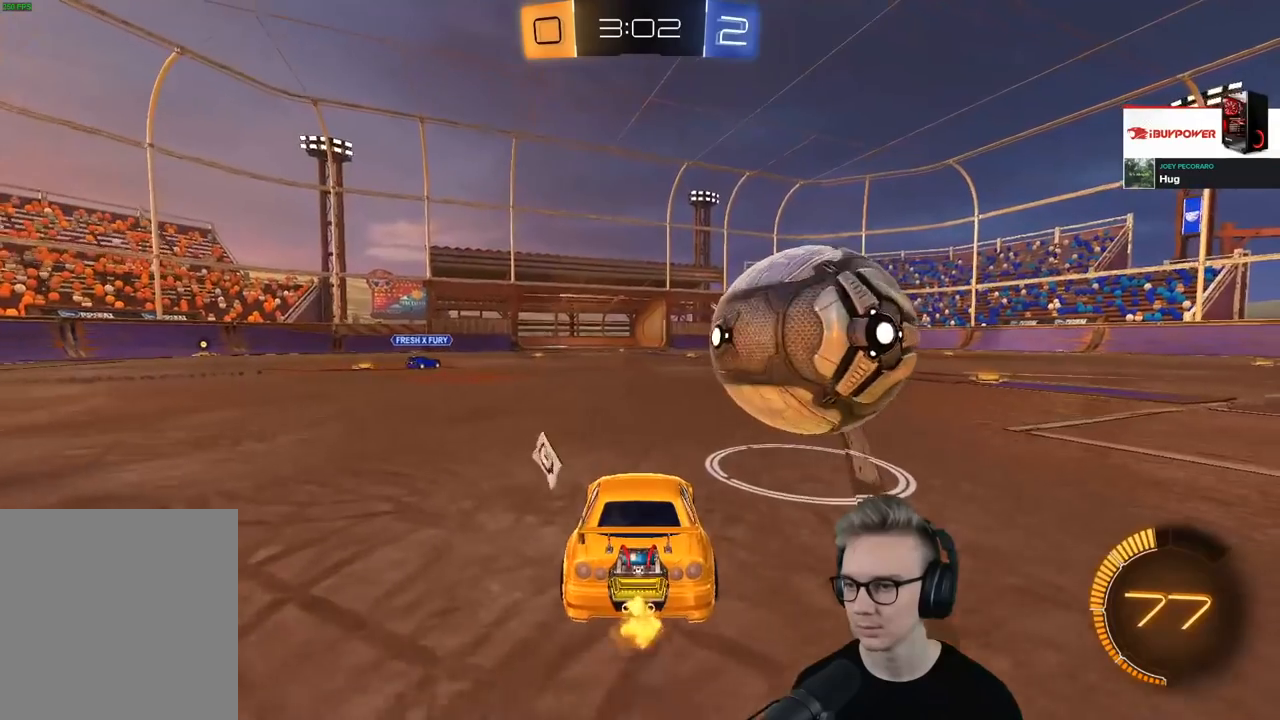
{"buttons": ["R1", "R2"], "left_stick": "center", "right_stick": "center", "events": [[33, "L2", "up"], [250, "R2", "down"], [350, "R1", "down"]]}
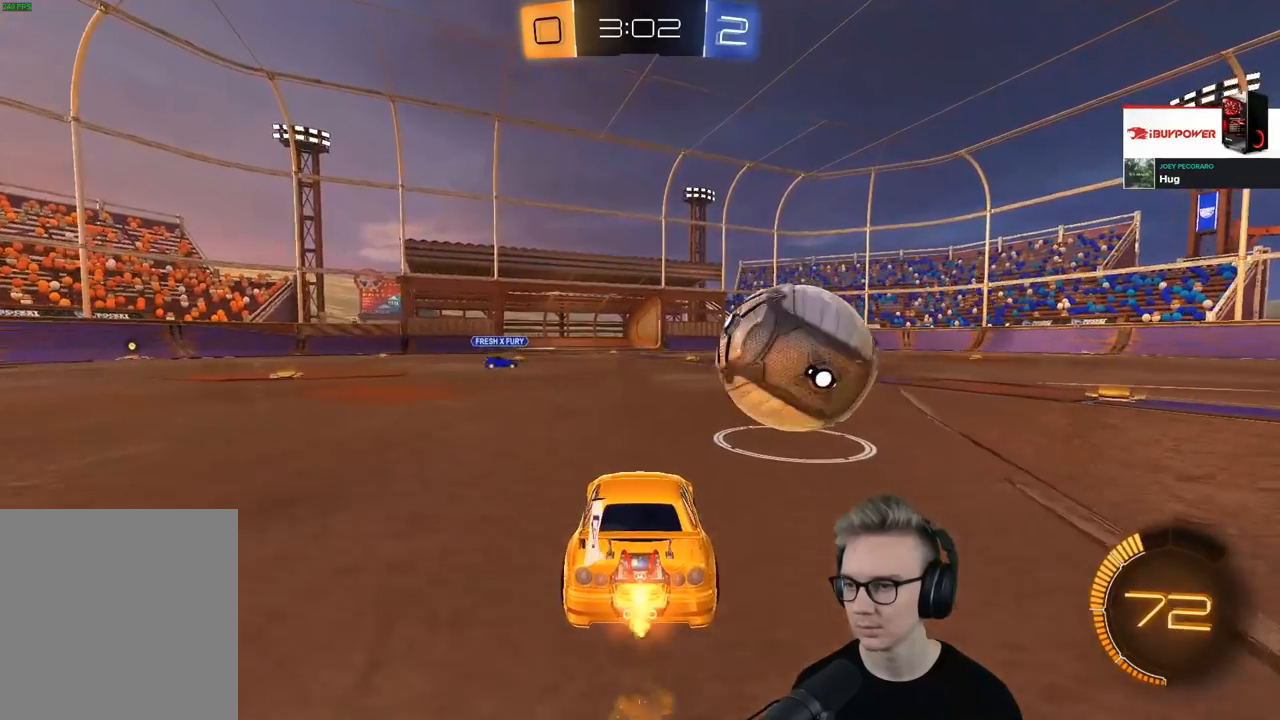
{"buttons": ["SQUARE", "R2", "L3"], "left_stick": "up-right", "right_stick": "center", "events": [[100, "left_stick", "up"], [166, "left_stick", "center"], [267, "left_stick", "up-right"], [350, "CROSS", "down"], [367, "SQUARE", "down"], [417, "L3", "down"], [433, "R1", "up"], [467, "CROSS", "up"]]}
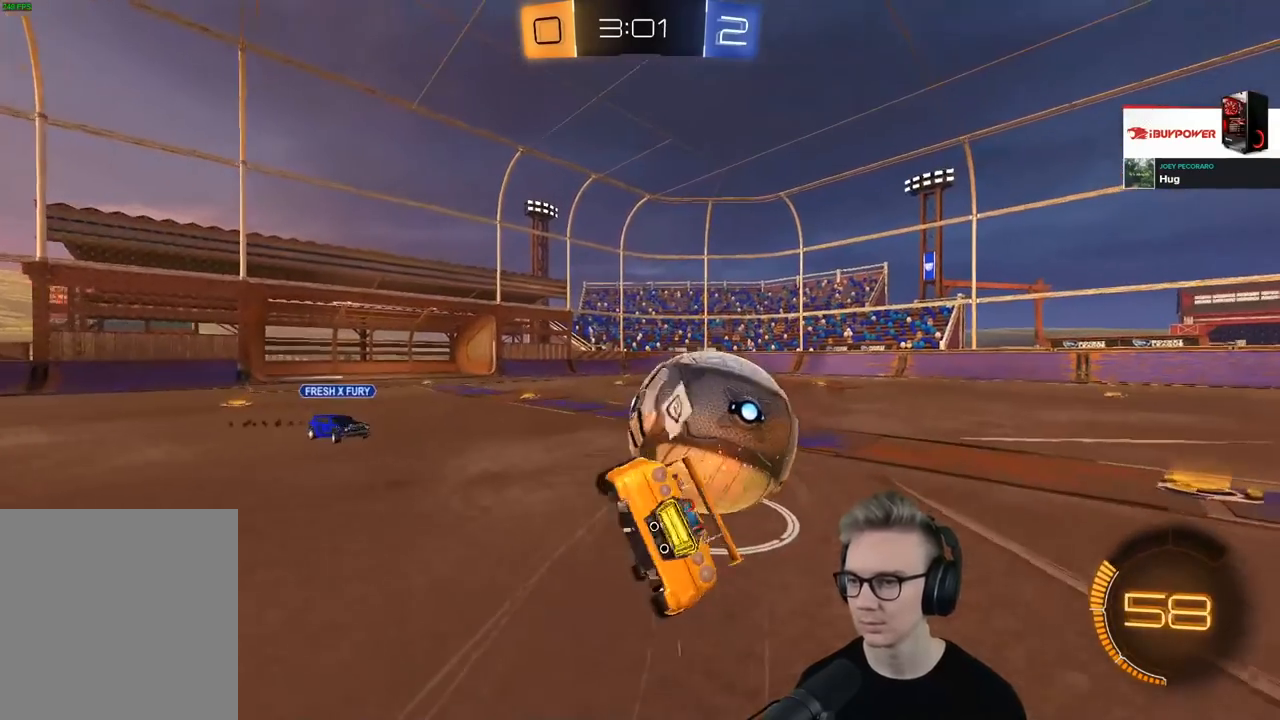
{"buttons": ["SQUARE", "R2"], "left_stick": "up-right", "right_stick": "center"}
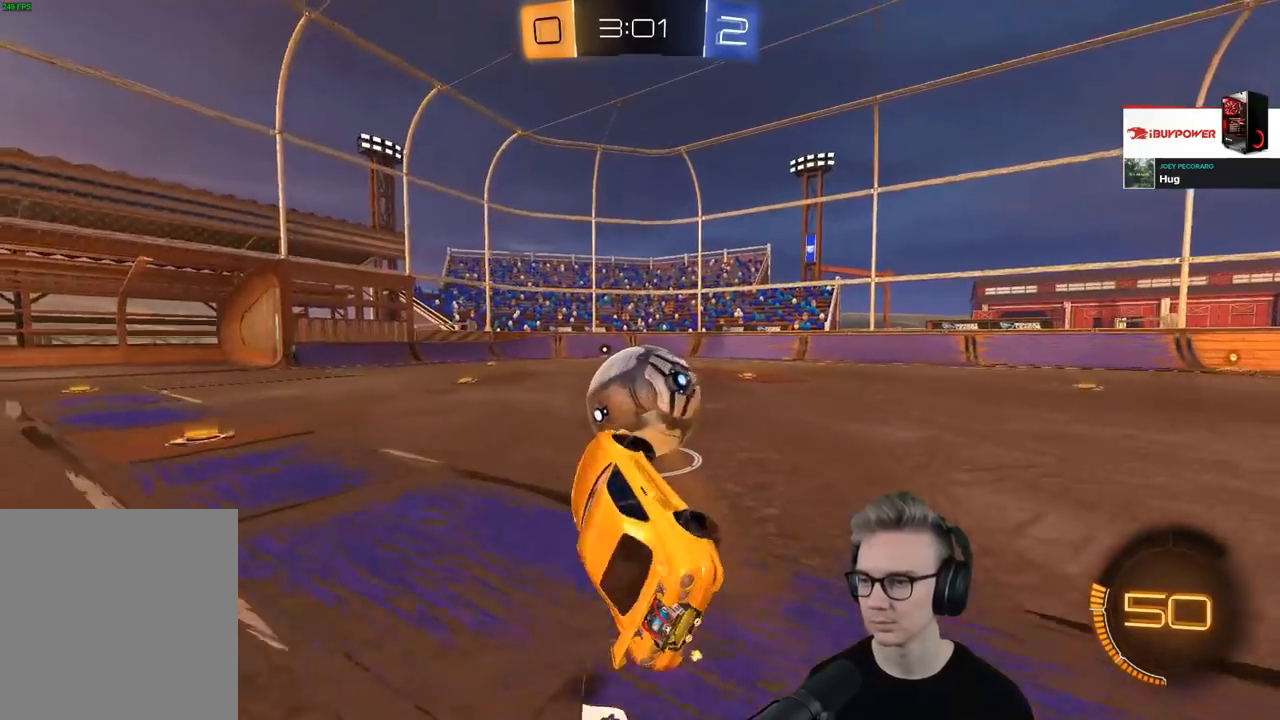
{"buttons": ["R2"], "left_stick": "center", "right_stick": "center", "events": [[50, "SQUARE", "up"], [116, "left_stick", "center"], [233, "R1", "down"], [250, "left_stick", "up-right"], [433, "left_stick", "center"], [483, "R1", "up"]]}
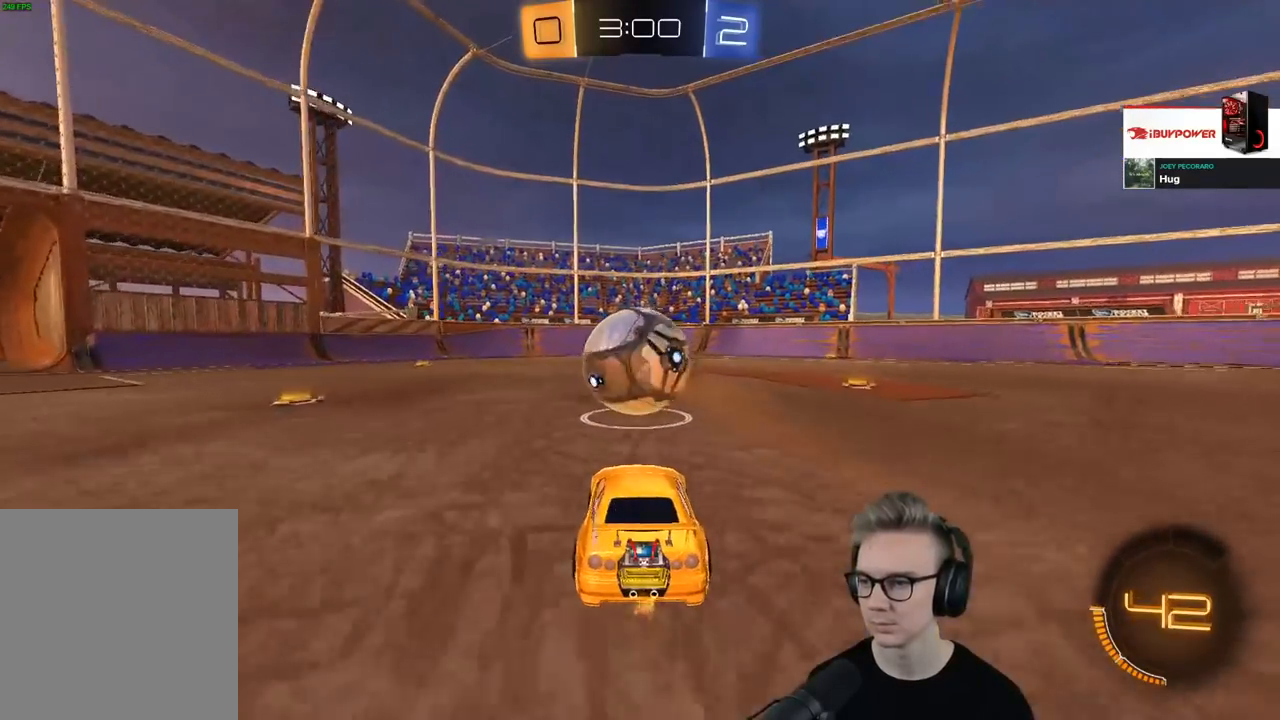
{"buttons": ["R2"], "left_stick": "center", "right_stick": "center", "events": [[184, "L2", "down"], [200, "R2", "up"], [384, "L2", "up"], [417, "R2", "down"]]}